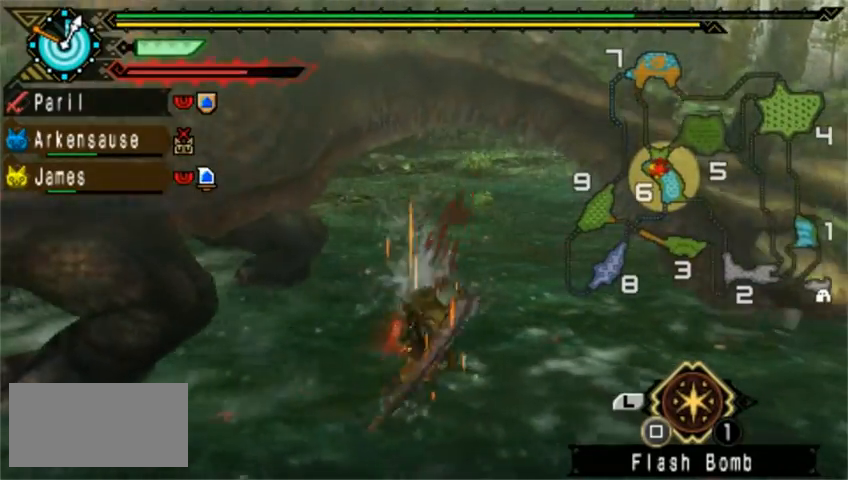
Gameplay with a controller (PlayStation layout); each line is a JSON object with the inputs held at the frame after it (dt_ms = milliseconds from this image to that frame). "events" lists button and stick changes between this image and that frame as [ms after this image, input, new state], when the widget could be followed in between. Not read: L2 L3 R1 R2 R3 right_stick.
{"dt_ms": 520, "buttons": ["TRIANGLE"], "left_stick": "up", "events": [[80, "TRIANGLE", "up"], [120, "TRIANGLE", "down"], [240, "TRIANGLE", "up"], [320, "TRIANGLE", "down"], [440, "TRIANGLE", "up"], [480, "TRIANGLE", "down"]]}
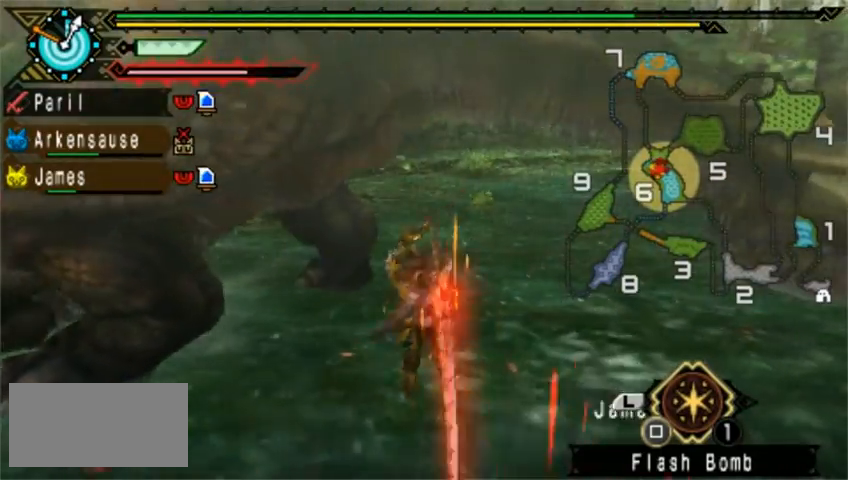
{"dt_ms": 480, "buttons": [], "left_stick": "right", "events": [[80, "left_stick", "up-right"], [120, "TRIANGLE", "up"], [160, "TRIANGLE", "down"], [400, "left_stick", "right"], [480, "TRIANGLE", "up"]]}
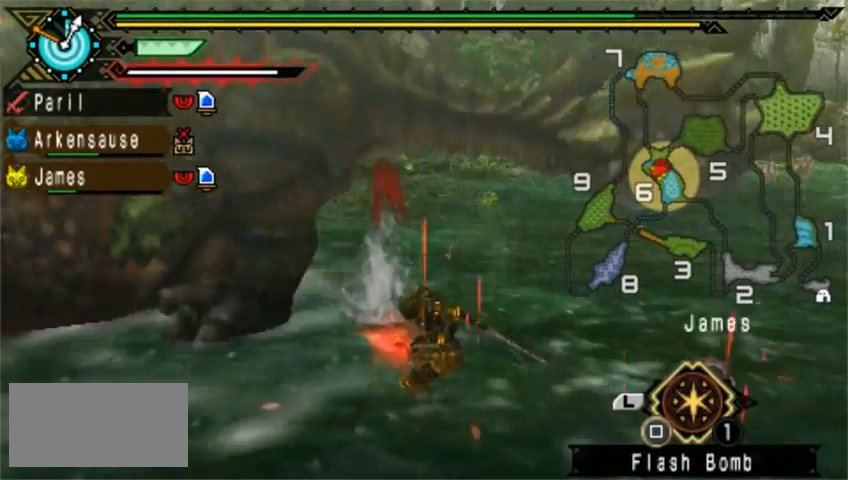
{"dt_ms": 520, "buttons": ["CROSS"], "left_stick": "center", "events": [[40, "TRIANGLE", "down"], [160, "left_stick", "center"], [320, "TRIANGLE", "up"], [480, "CROSS", "down"]]}
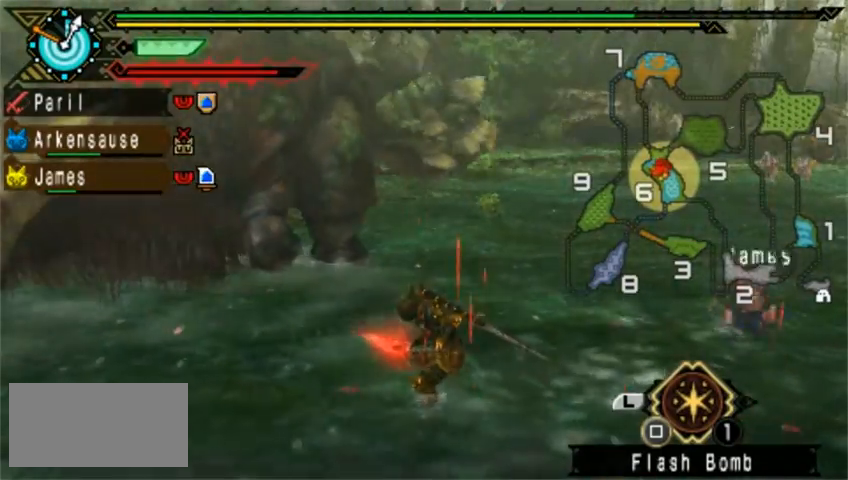
{"dt_ms": 480, "buttons": ["DPAD_LEFT"], "left_stick": "center", "events": [[200, "CROSS", "up"], [280, "DPAD_LEFT", "down"]]}
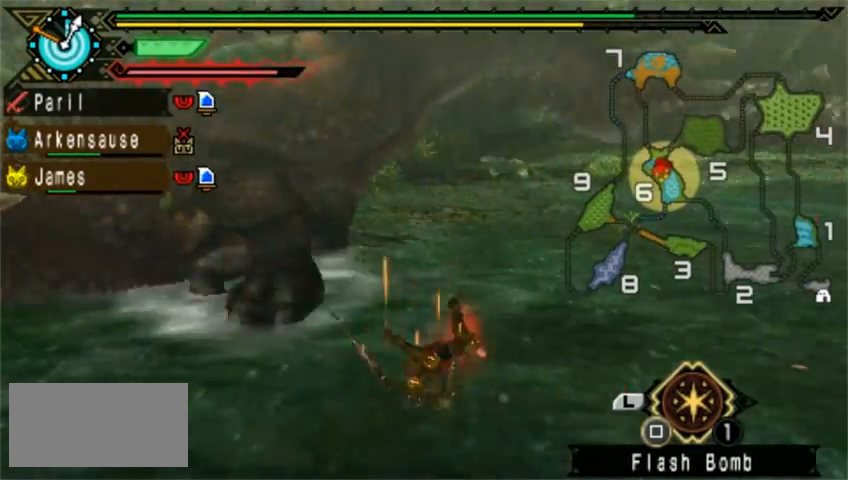
{"dt_ms": 520, "buttons": [], "left_stick": "down", "events": [[120, "DPAD_LEFT", "up"], [280, "left_stick", "down"]]}
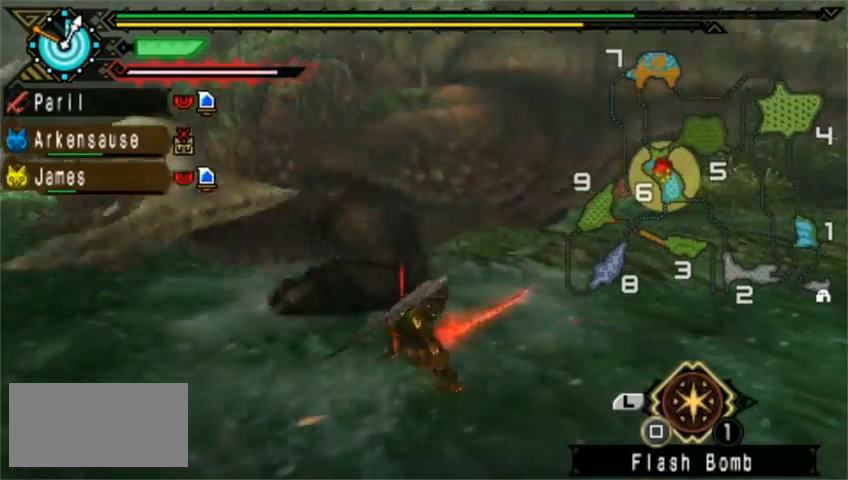
{"dt_ms": 480, "buttons": [], "left_stick": "down", "events": [[240, "CROSS", "down"], [280, "CROSS", "up"], [360, "CROSS", "down"], [480, "CROSS", "up"]]}
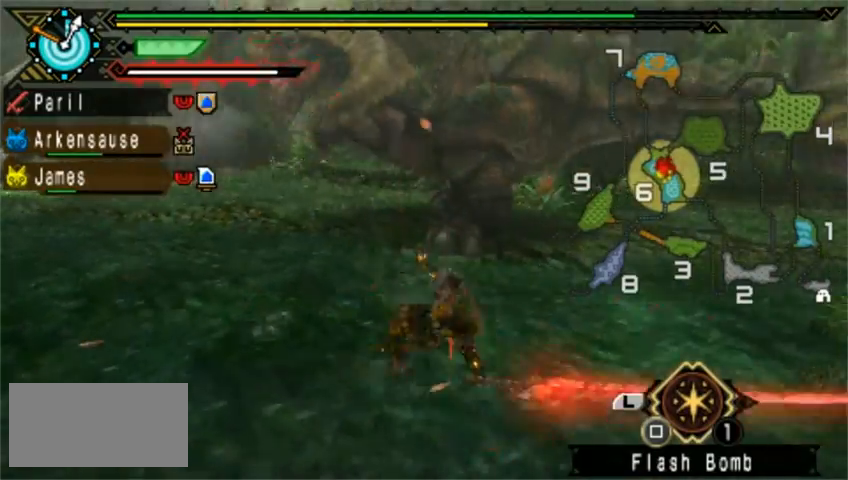
{"dt_ms": 520, "buttons": [], "left_stick": "down", "events": [[40, "CROSS", "down"], [80, "CROSS", "up"], [80, "DPAD_LEFT", "down"], [200, "DPAD_LEFT", "up"]]}
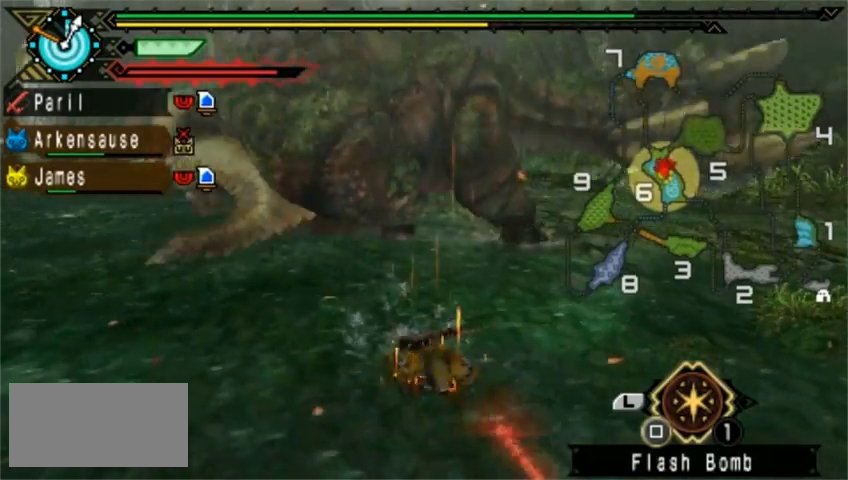
{"dt_ms": 480, "buttons": ["SQUARE"], "left_stick": "down", "events": [[480, "SQUARE", "down"]]}
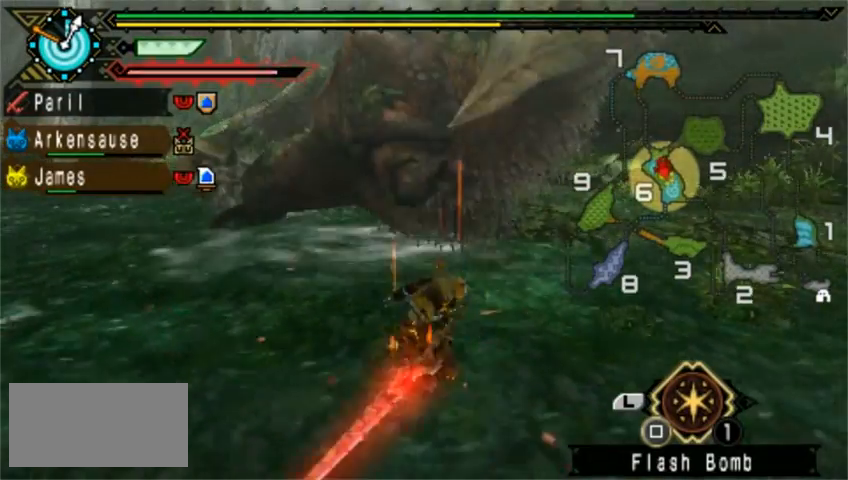
{"dt_ms": 520, "buttons": [], "left_stick": "down", "events": [[40, "SQUARE", "up"], [120, "SQUARE", "down"], [160, "SQUARE", "up"]]}
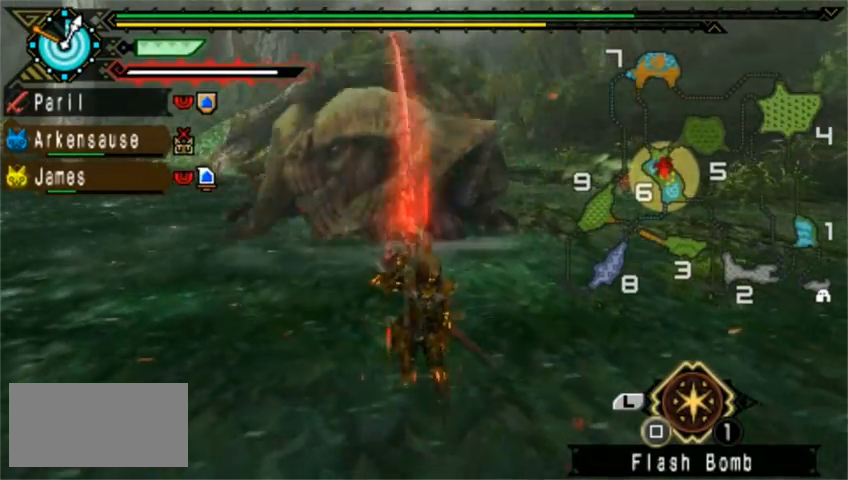
{"dt_ms": 480, "buttons": [], "left_stick": "down", "events": []}
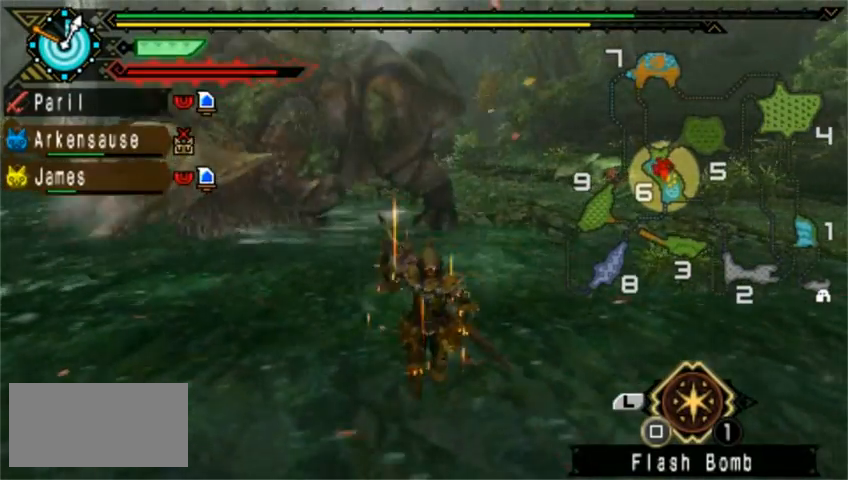
{"dt_ms": 520, "buttons": [], "left_stick": "down", "events": []}
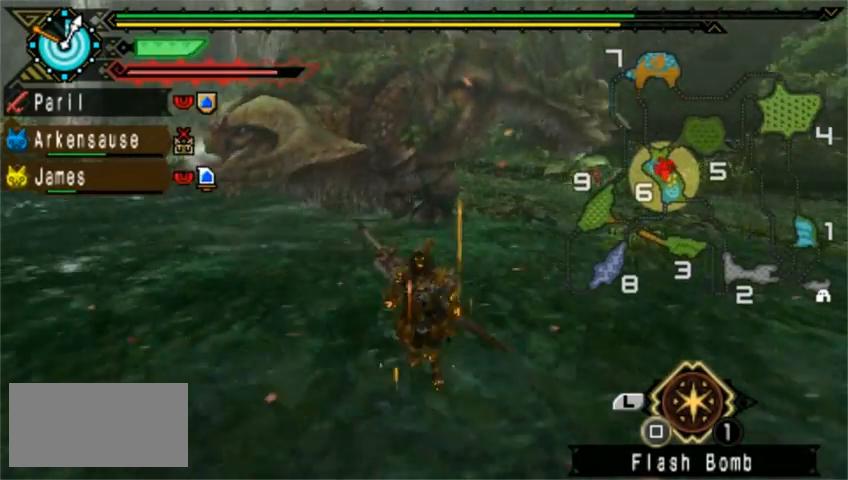
{"dt_ms": 480, "buttons": [], "left_stick": "down", "events": []}
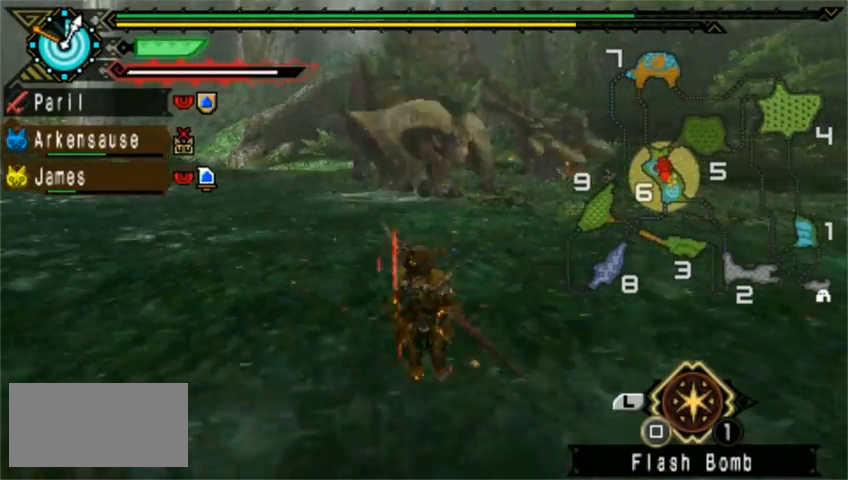
{"dt_ms": 520, "buttons": [], "left_stick": "down", "events": []}
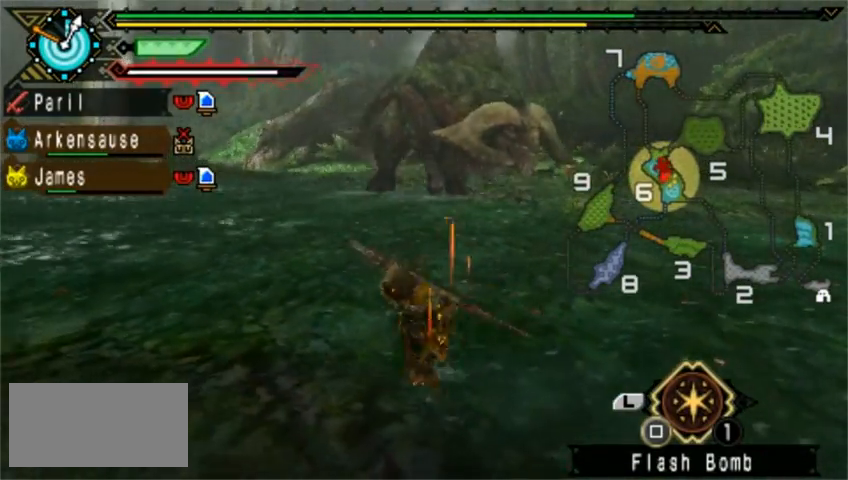
{"dt_ms": 480, "buttons": ["DPAD_RIGHT"], "left_stick": "down-left", "events": [[80, "left_stick", "down-left"], [320, "DPAD_RIGHT", "down"]]}
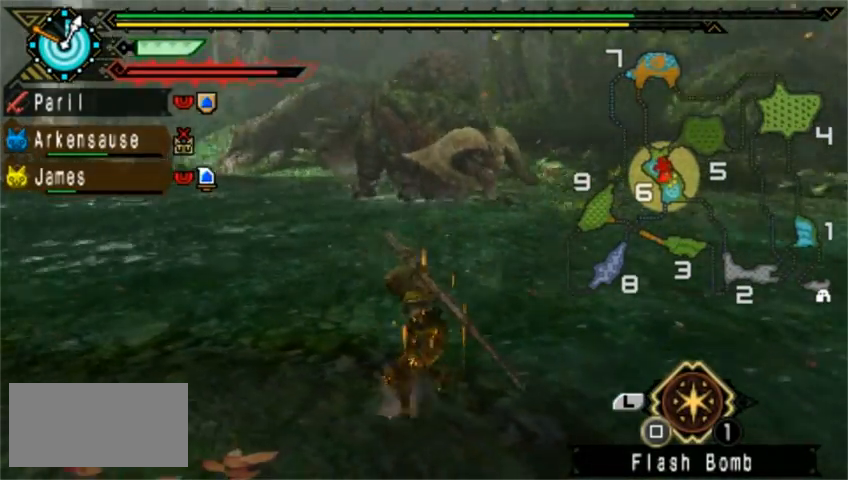
{"dt_ms": 520, "buttons": [], "left_stick": "down-left", "events": [[80, "DPAD_RIGHT", "up"]]}
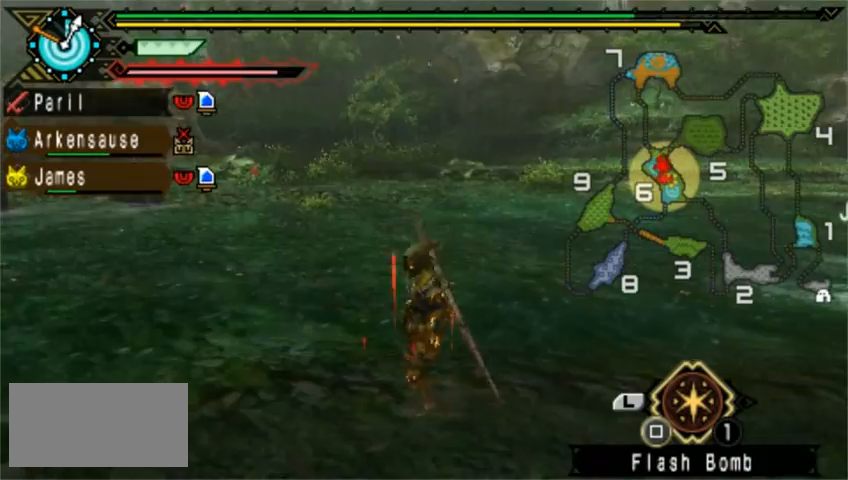
{"dt_ms": 480, "buttons": [], "left_stick": "down-left", "events": []}
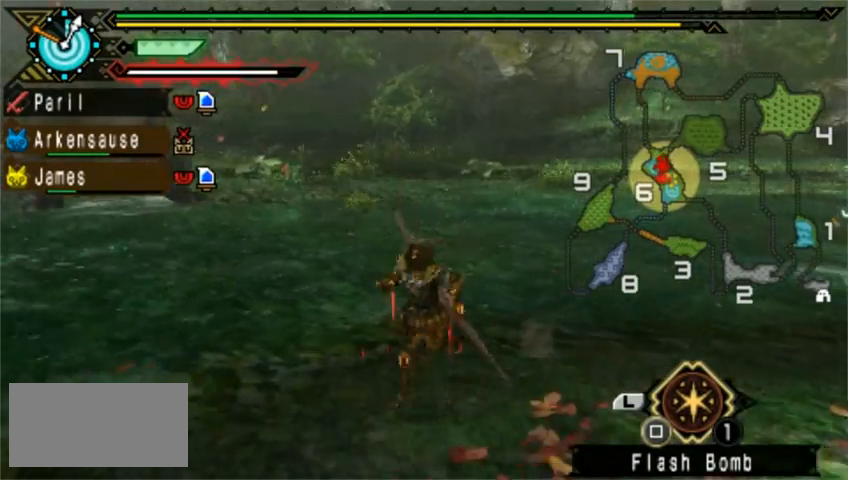
{"dt_ms": 520, "buttons": [], "left_stick": "down-left", "events": [[400, "DPAD_RIGHT", "down"], [520, "DPAD_RIGHT", "up"]]}
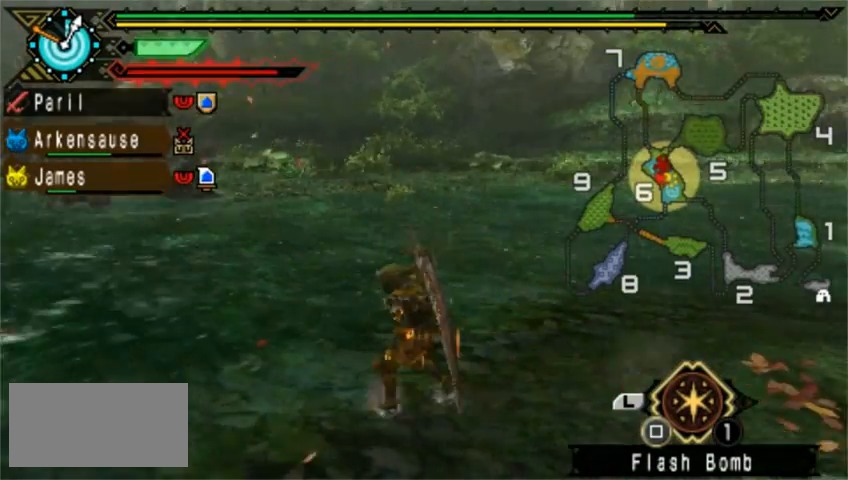
{"dt_ms": 480, "buttons": [], "left_stick": "down-left", "events": []}
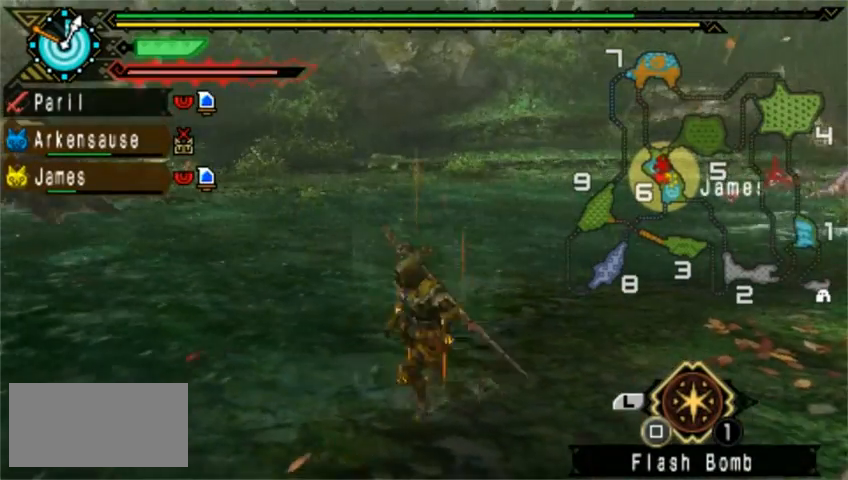
{"dt_ms": 520, "buttons": [], "left_stick": "down-left", "events": []}
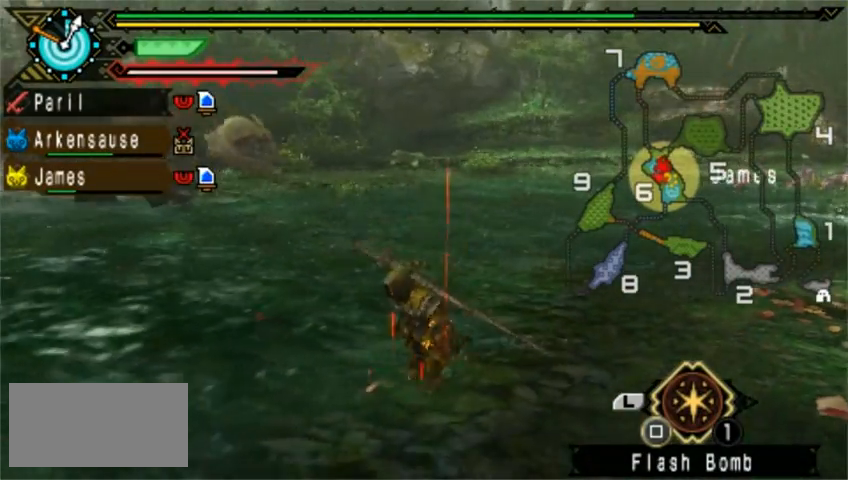
{"dt_ms": 480, "buttons": [], "left_stick": "down-left", "events": []}
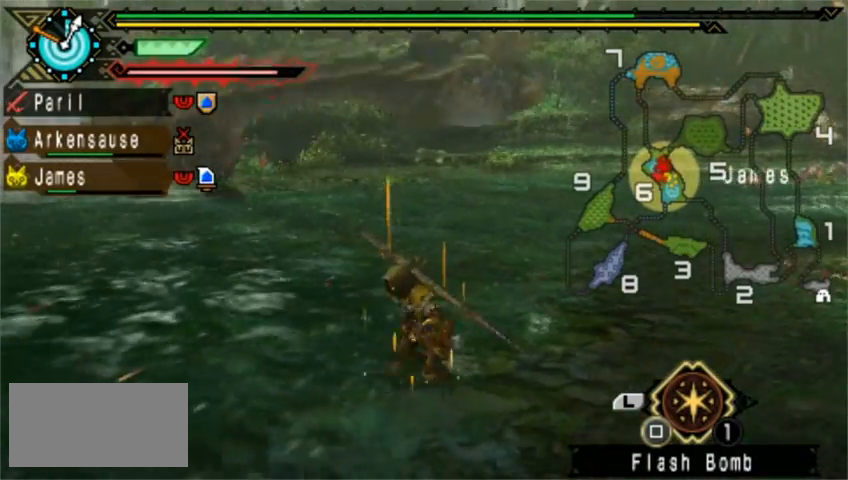
{"dt_ms": 520, "buttons": [], "left_stick": "down-left", "events": []}
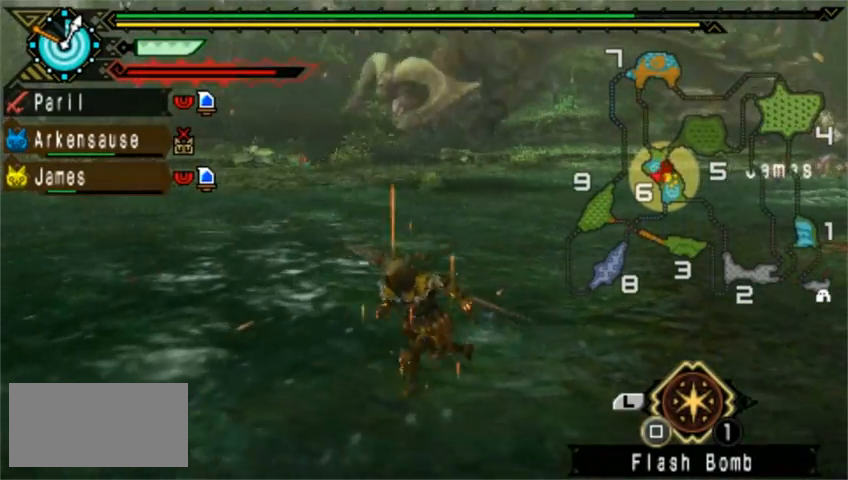
{"dt_ms": 480, "buttons": [], "left_stick": "left", "events": [[120, "left_stick", "down"], [360, "left_stick", "up"], [480, "left_stick", "left"]]}
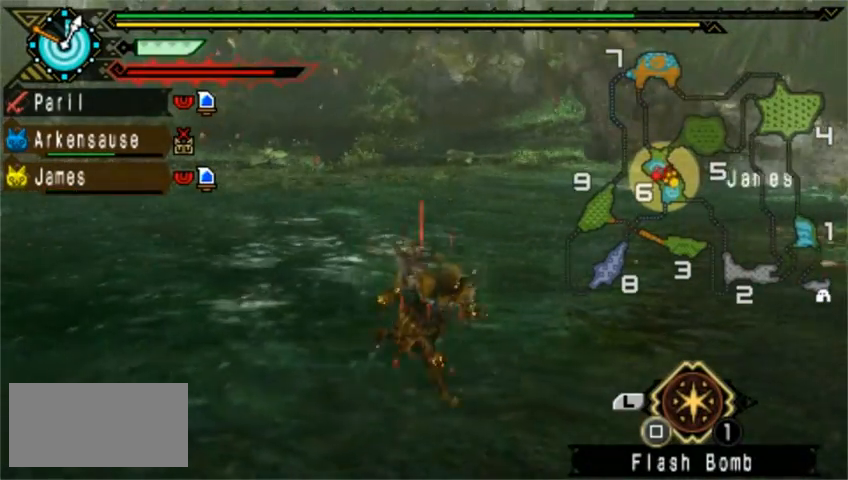
{"dt_ms": 520, "buttons": [], "left_stick": "right"}
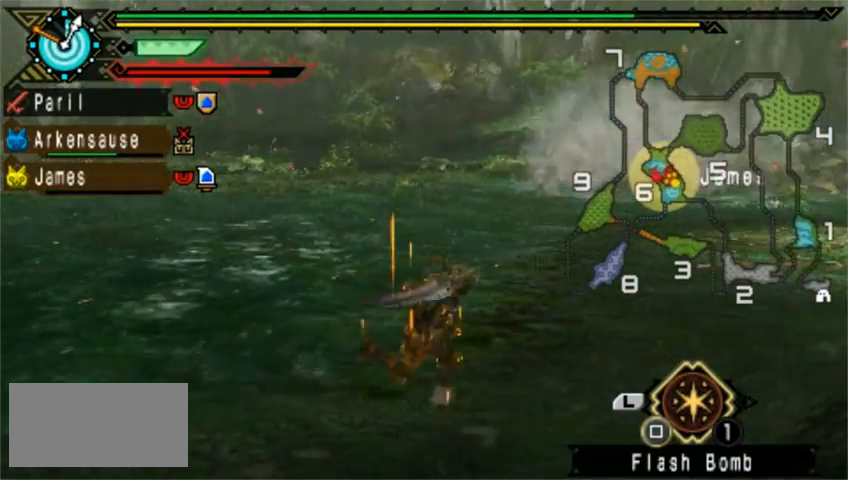
{"dt_ms": 1000, "buttons": [], "left_stick": "up-right"}
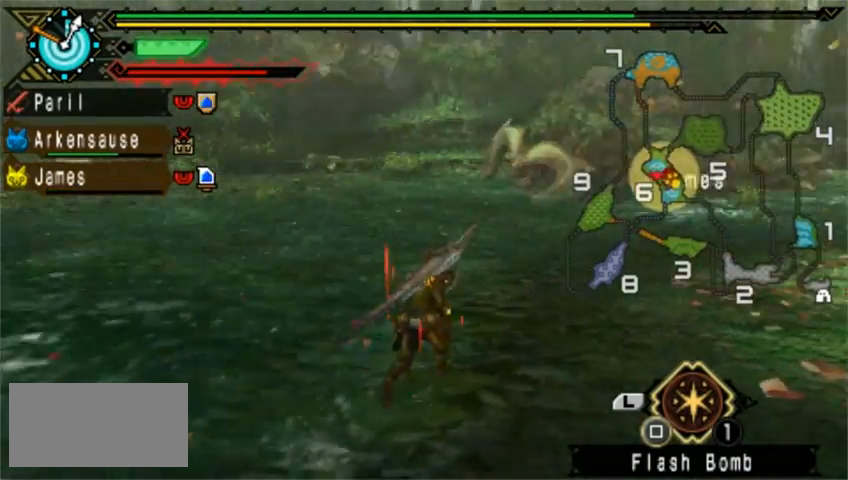
{"dt_ms": 480, "buttons": [], "left_stick": "up", "events": [[80, "left_stick", "up"]]}